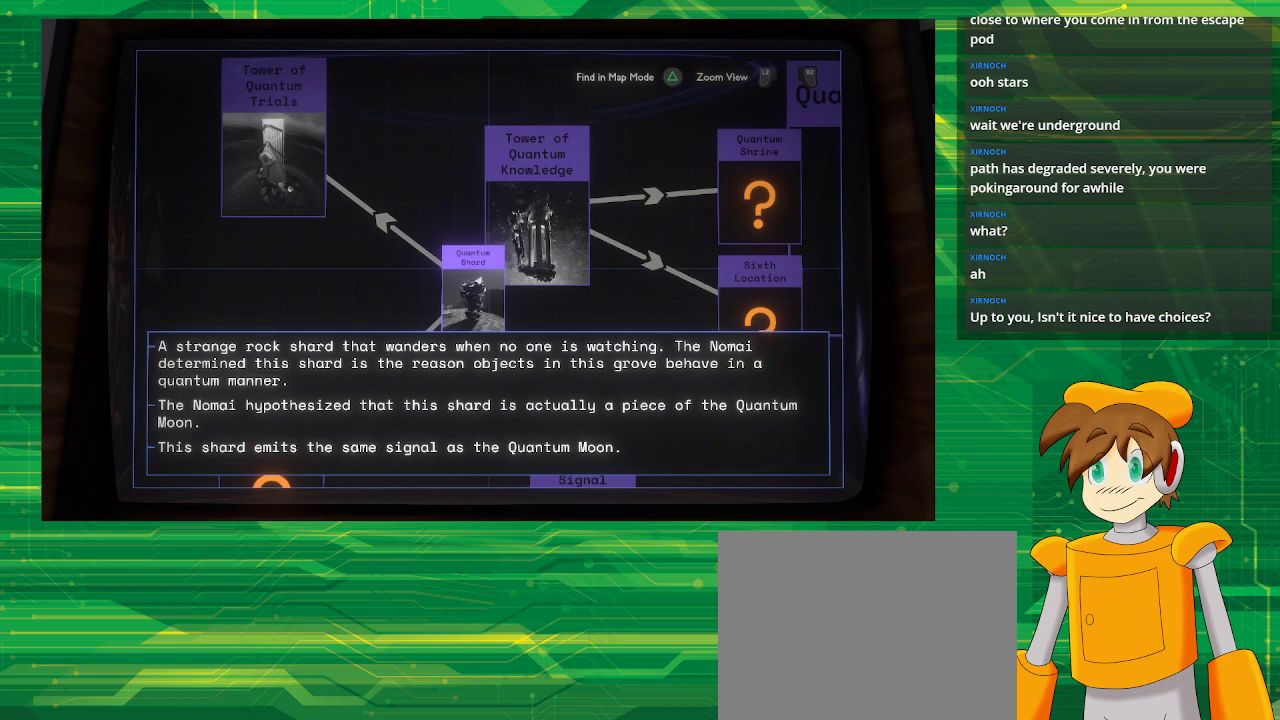
Gameplay with a controller (PlayStation layout); each line is a JSON object with the inputs held at the frame after it. "events" lists button and stick changes between this image and that frame as [ms after this image, input, new state], when the widget could be followed in between. Not read: L3 R3.
{"buttons": [], "left_stick": "center", "right_stick": "center", "events": [[150, "SQUARE", "down"], [267, "SQUARE", "up"]]}
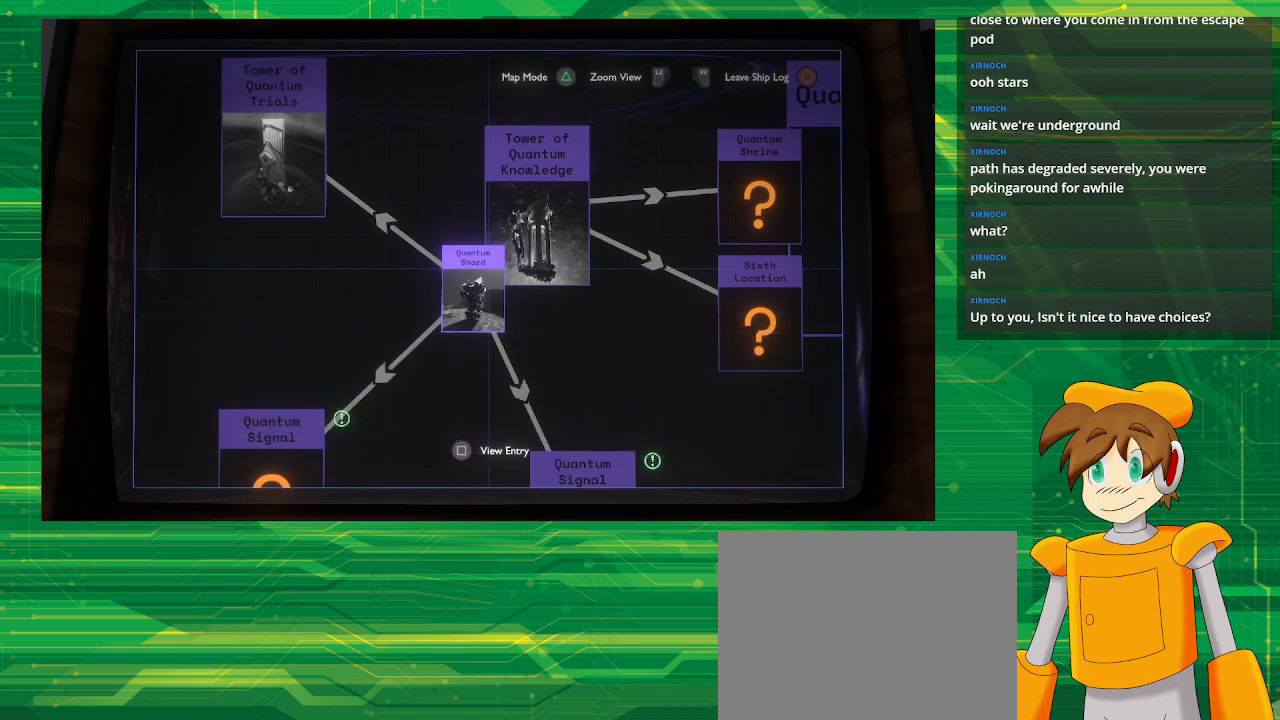
{"buttons": [], "left_stick": "up-left", "right_stick": "center", "events": [[350, "left_stick", "up-left"]]}
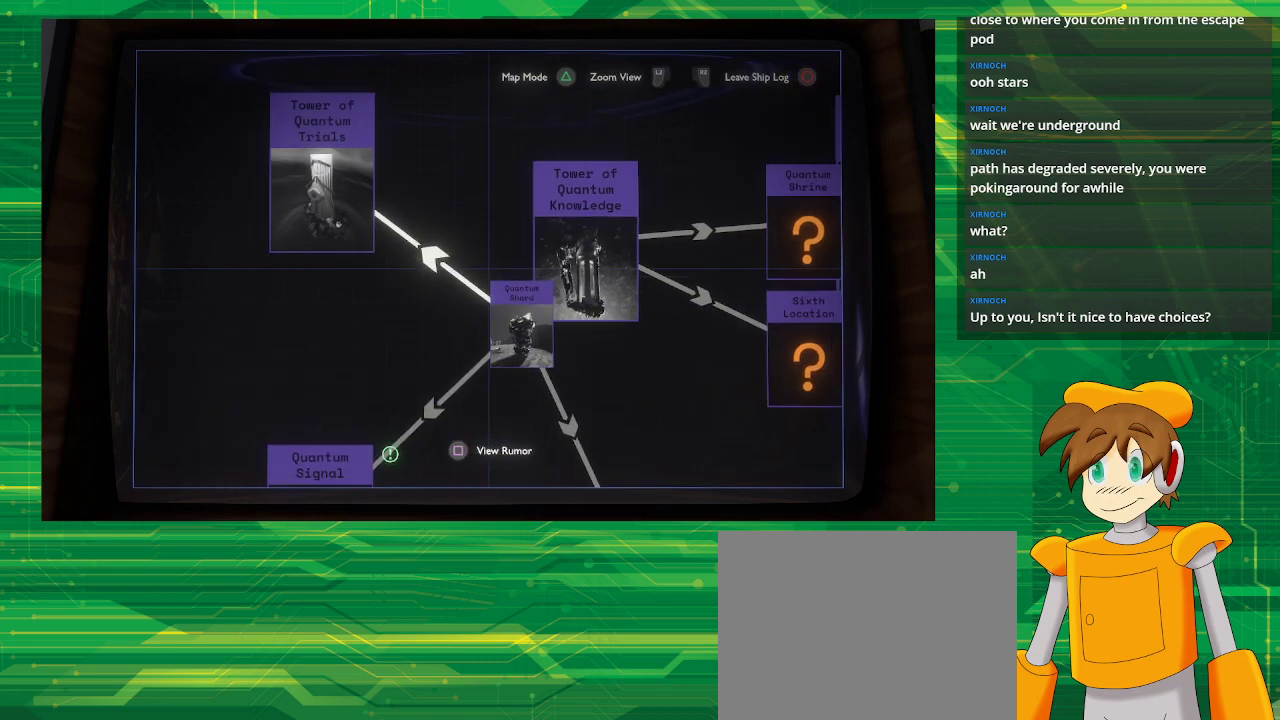
{"buttons": [], "left_stick": "center", "right_stick": "center", "events": [[267, "left_stick", "center"]]}
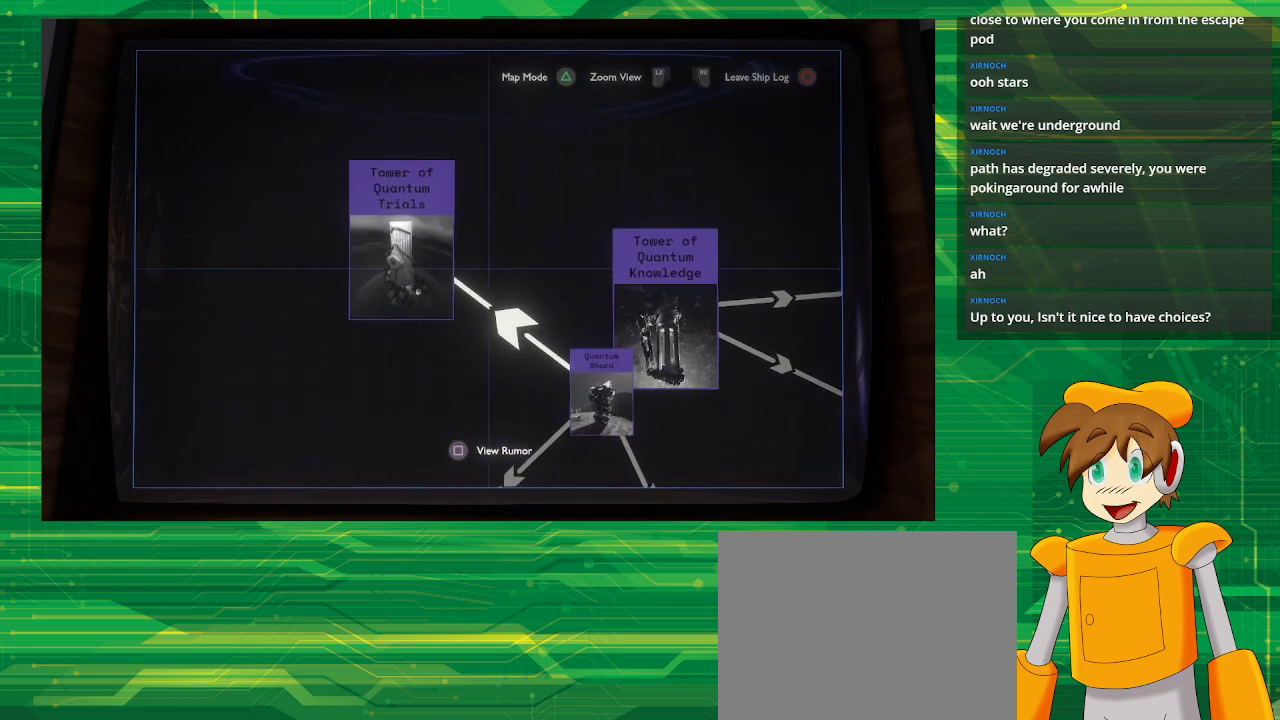
{"buttons": [], "left_stick": "down-right", "right_stick": "center", "events": [[117, "left_stick", "down-right"]]}
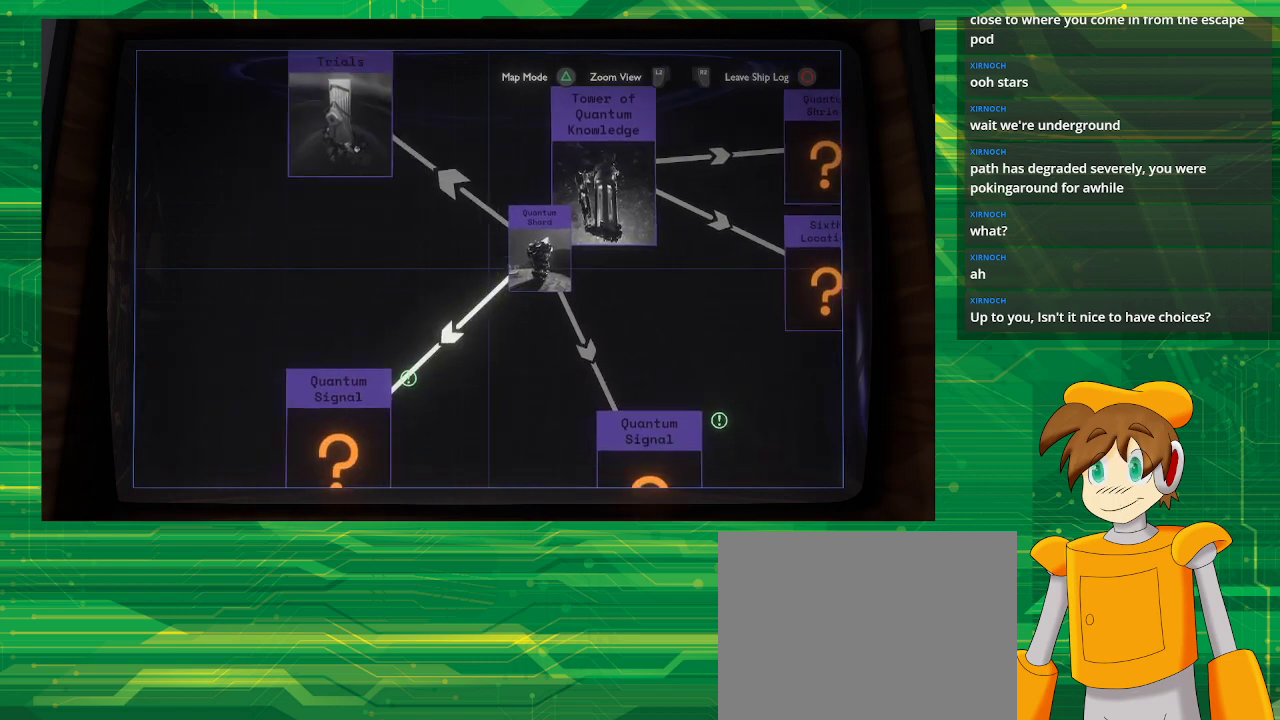
{"buttons": [], "left_stick": "down-right", "right_stick": "center", "events": []}
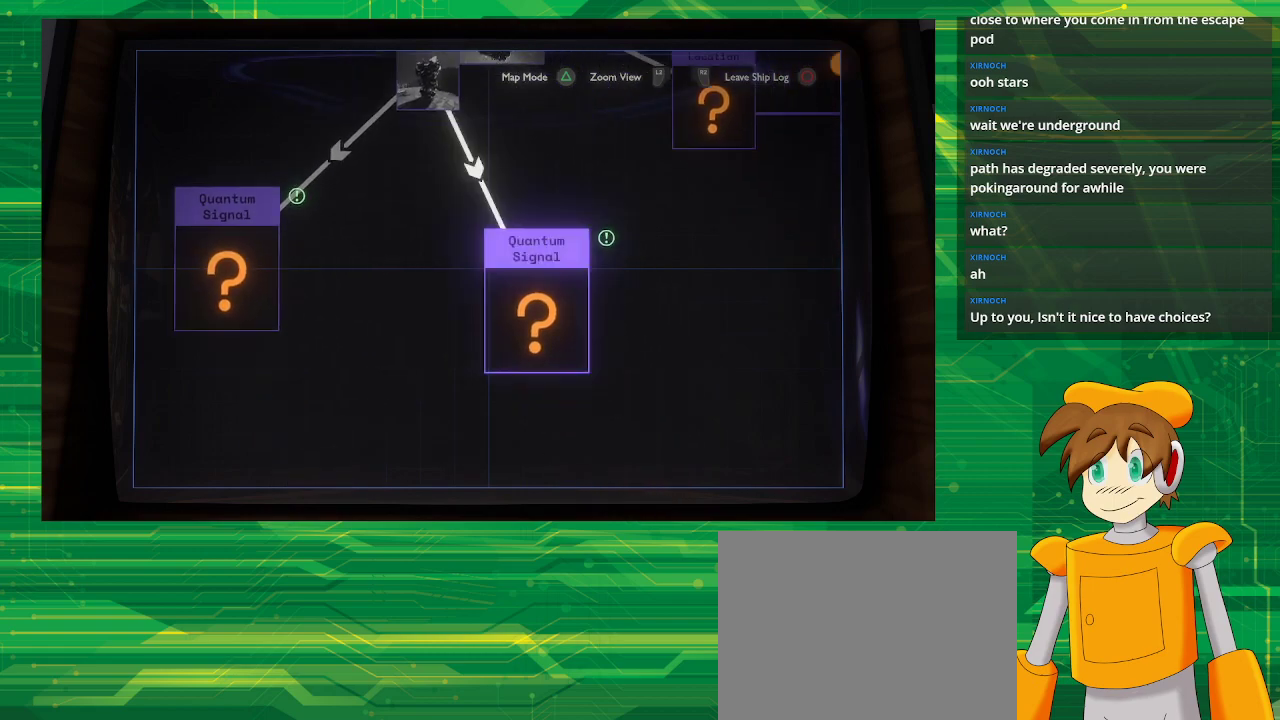
{"buttons": [], "left_stick": "center", "right_stick": "center", "events": [[83, "left_stick", "center"], [383, "SQUARE", "down"], [500, "SQUARE", "up"]]}
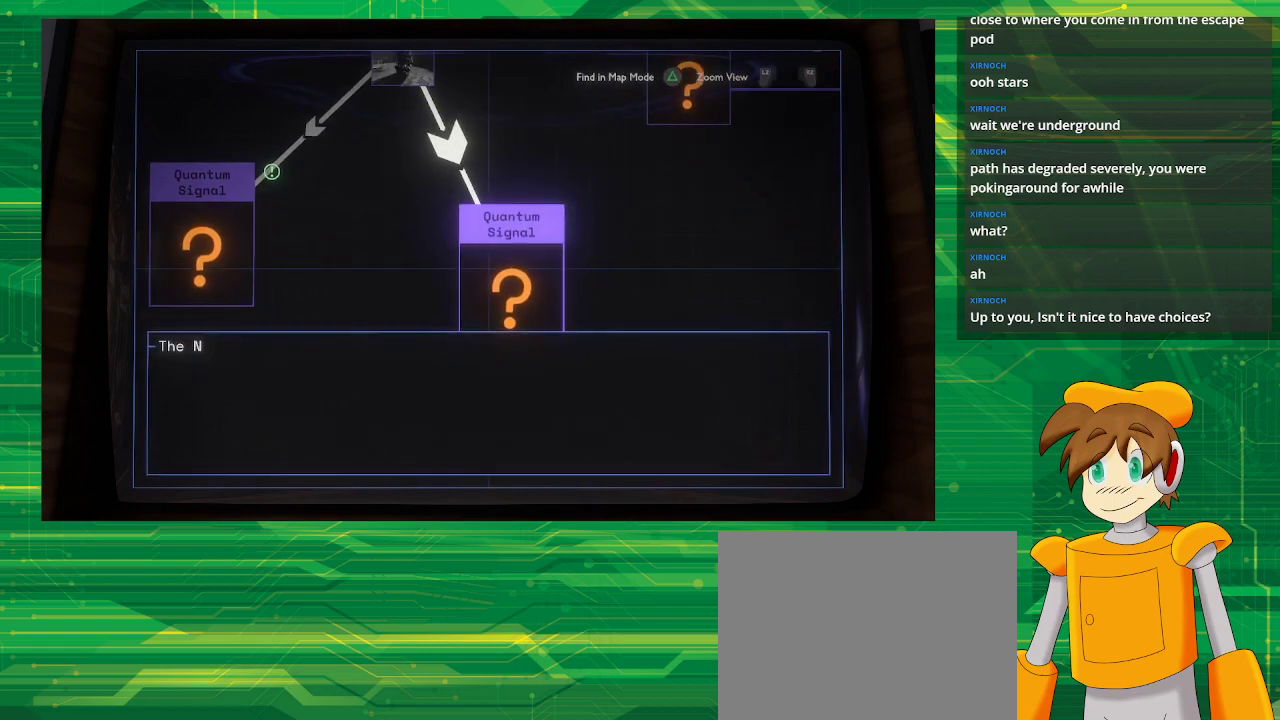
{"buttons": [], "left_stick": "center", "right_stick": "center", "events": []}
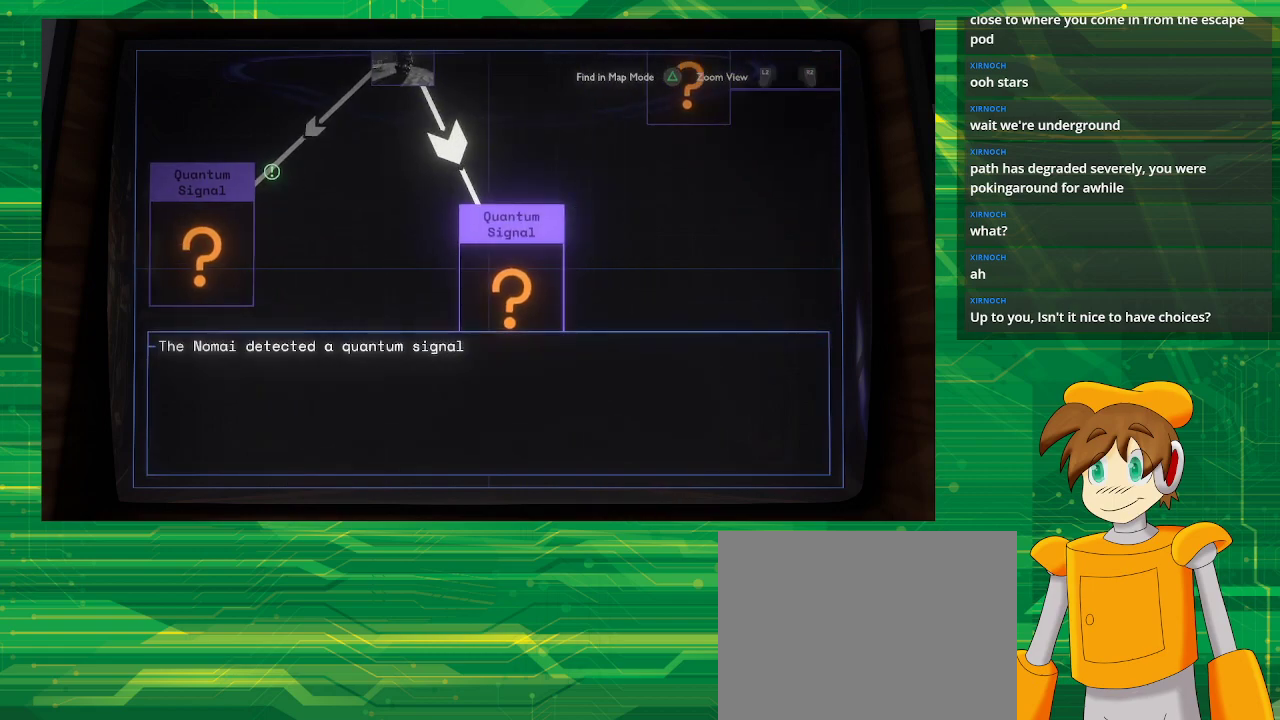
{"buttons": [], "left_stick": "center", "right_stick": "center", "events": []}
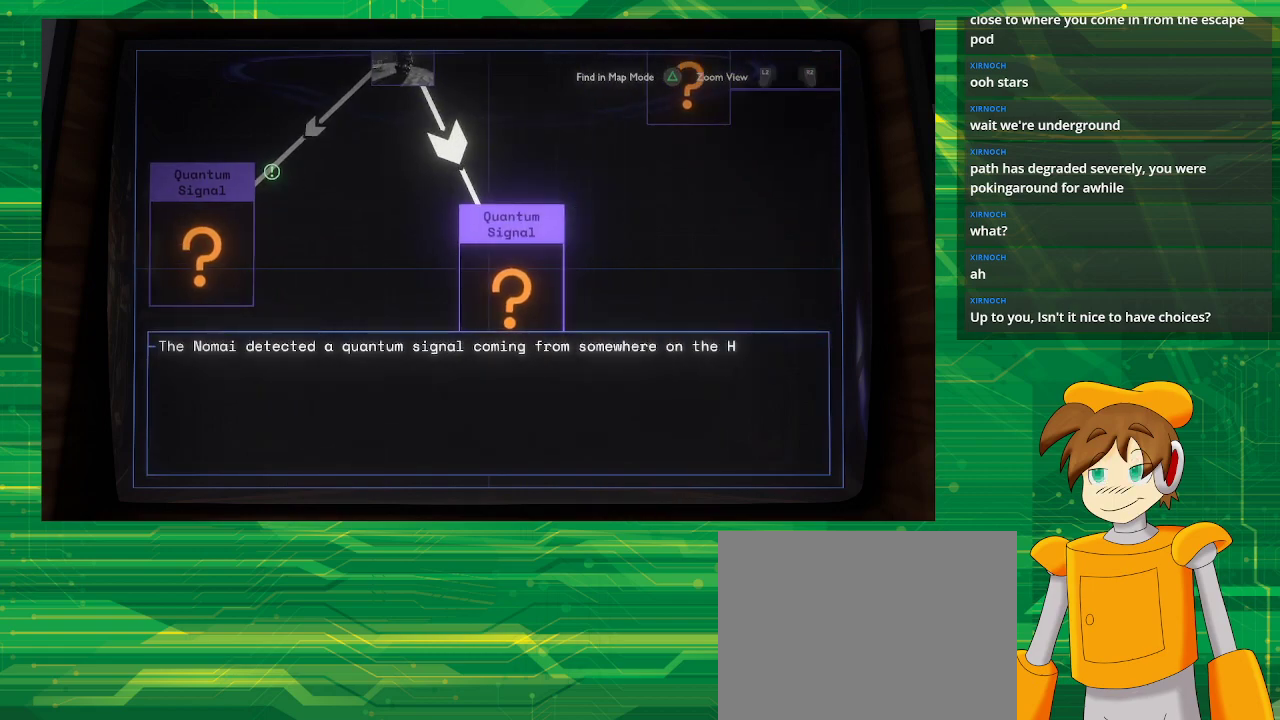
{"buttons": [], "left_stick": "center", "right_stick": "center", "events": []}
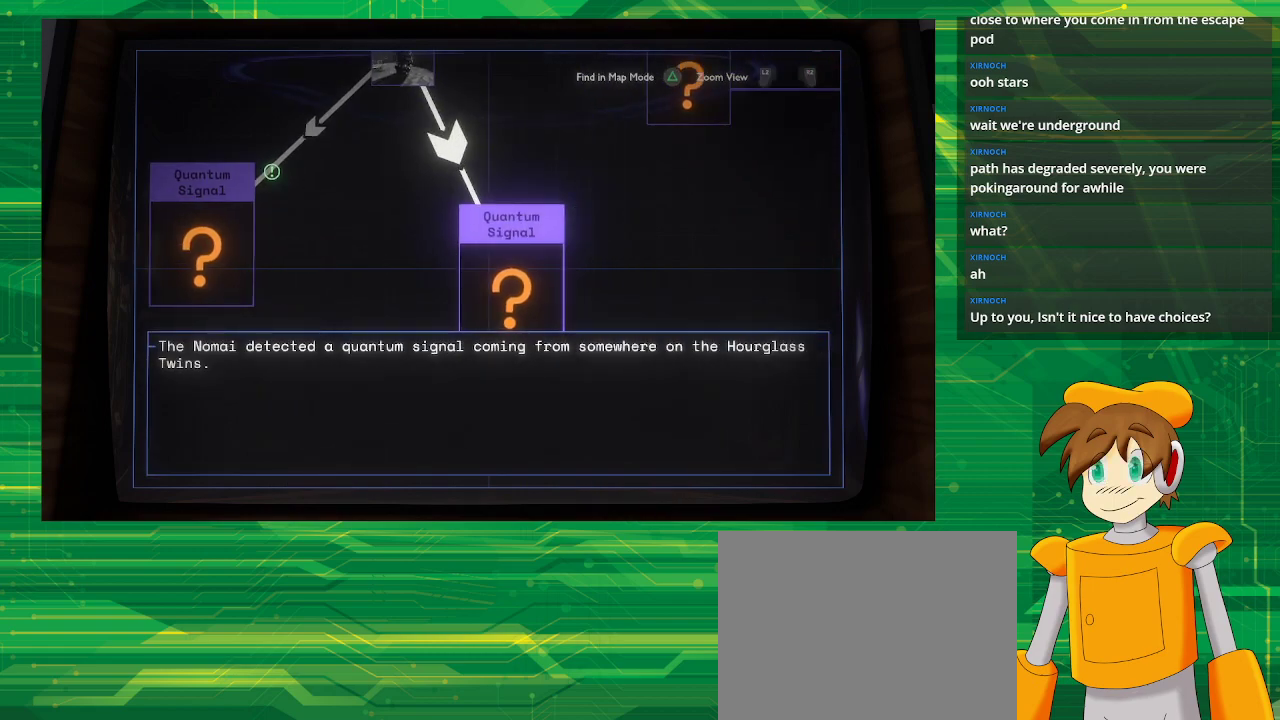
{"buttons": [], "left_stick": "center", "right_stick": "center", "events": []}
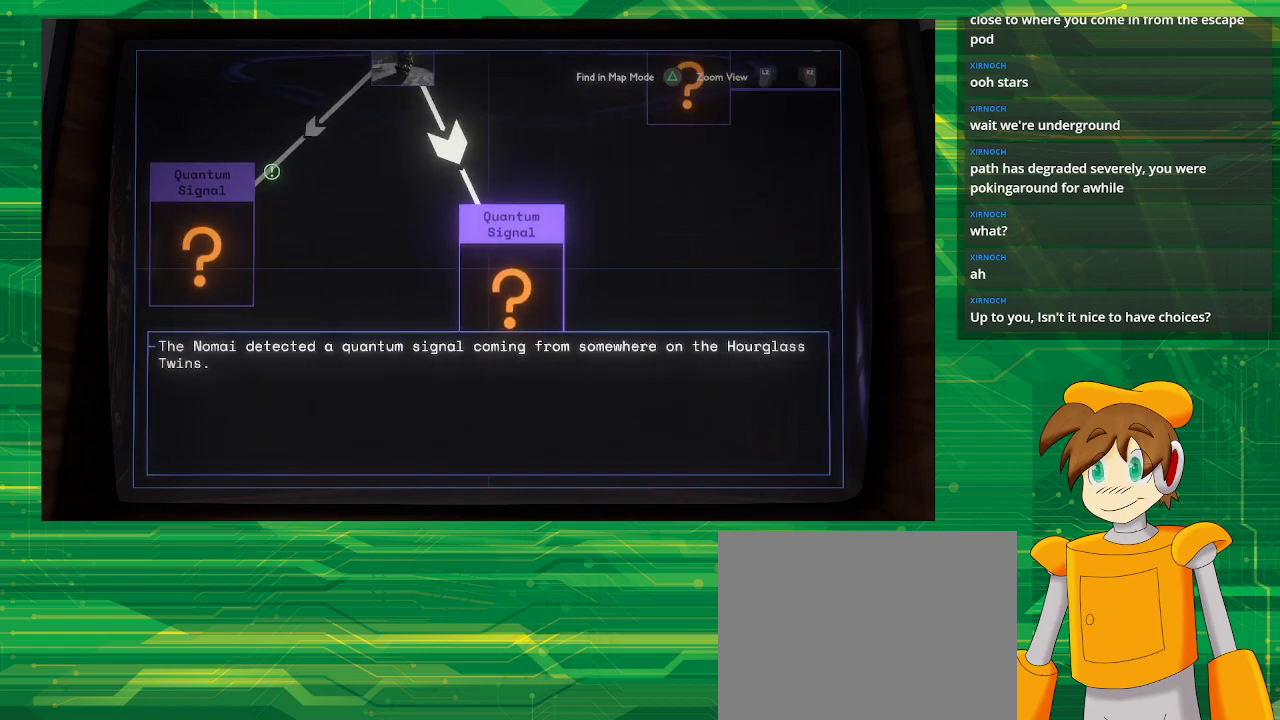
{"buttons": [], "left_stick": "left", "right_stick": "center", "events": [[50, "SQUARE", "down"], [183, "SQUARE", "up"], [183, "left_stick", "up-left"], [267, "left_stick", "left"]]}
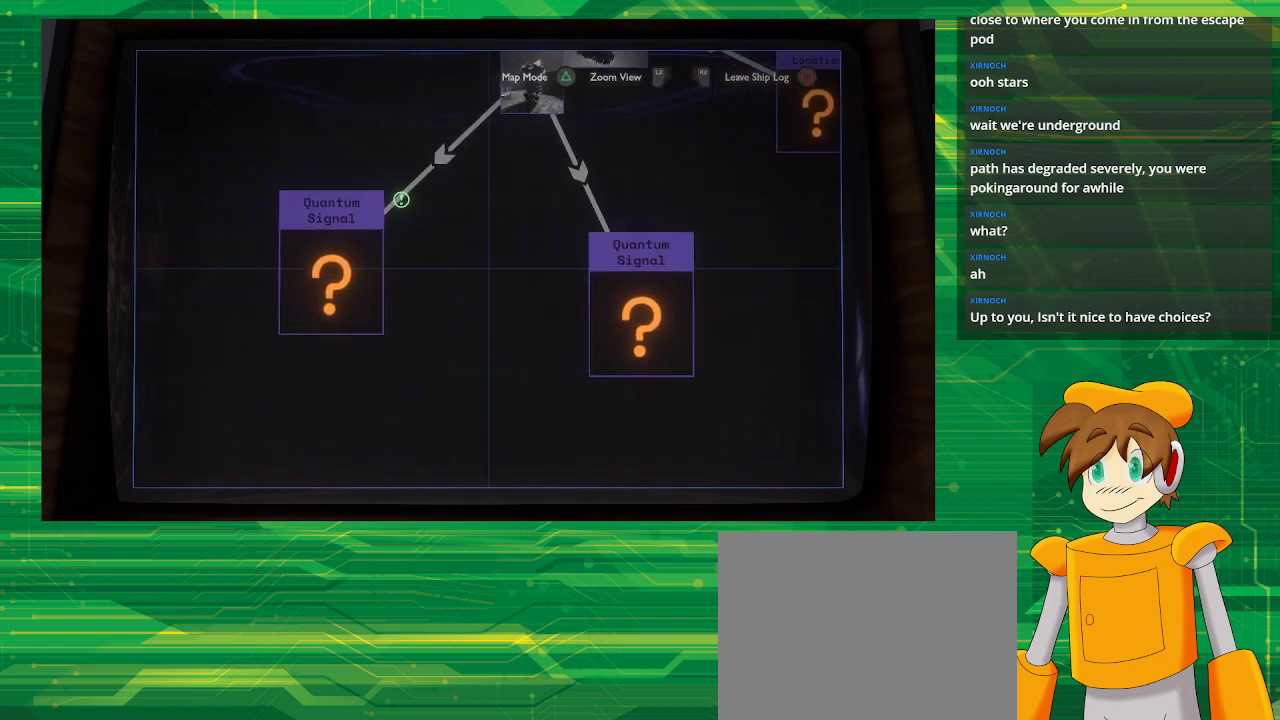
{"buttons": [], "left_stick": "left", "right_stick": "center", "events": []}
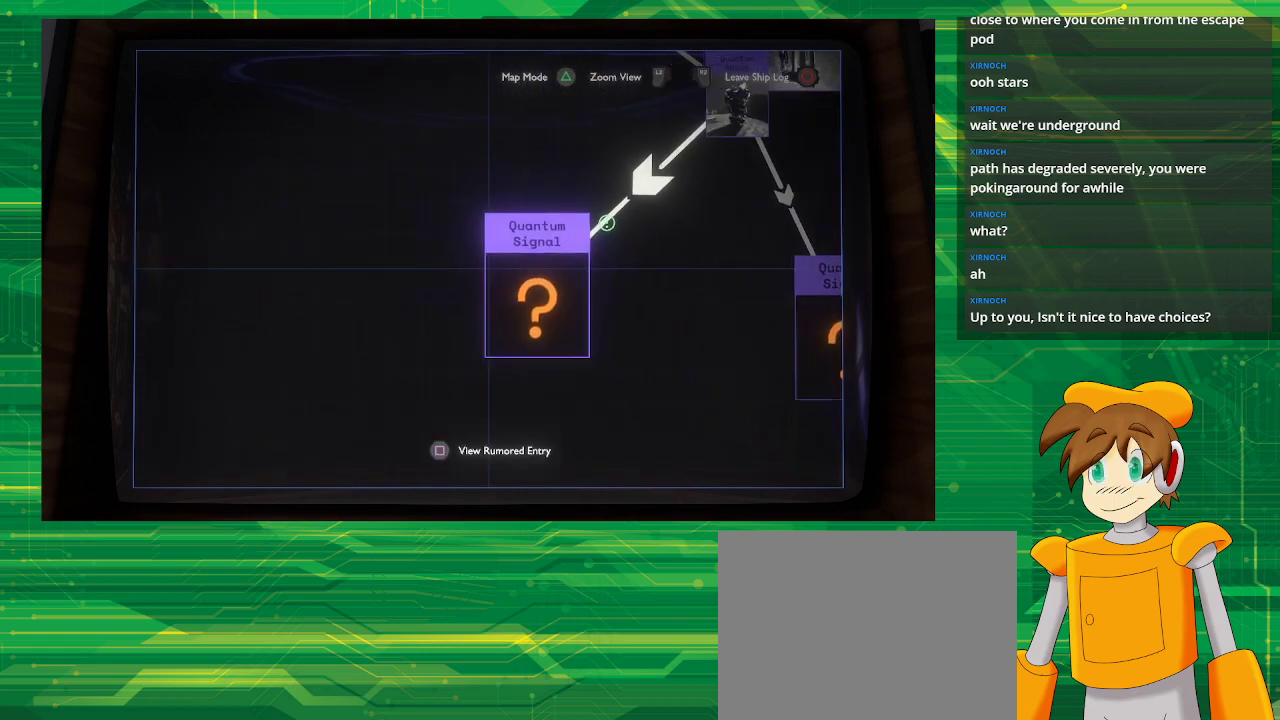
{"buttons": [], "left_stick": "center", "right_stick": "center", "events": [[33, "left_stick", "center"], [267, "left_stick", "right"], [450, "left_stick", "center"]]}
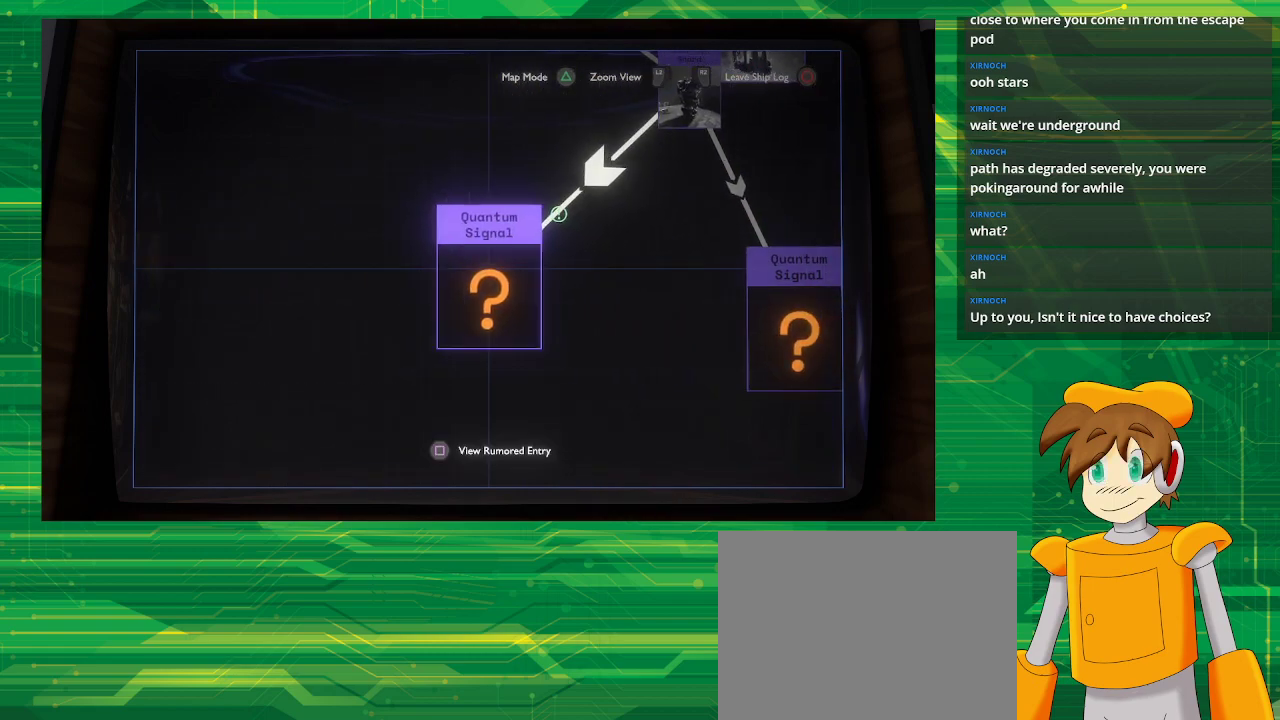
{"buttons": [], "left_stick": "center", "right_stick": "center", "events": [[150, "SQUARE", "down"], [250, "SQUARE", "up"]]}
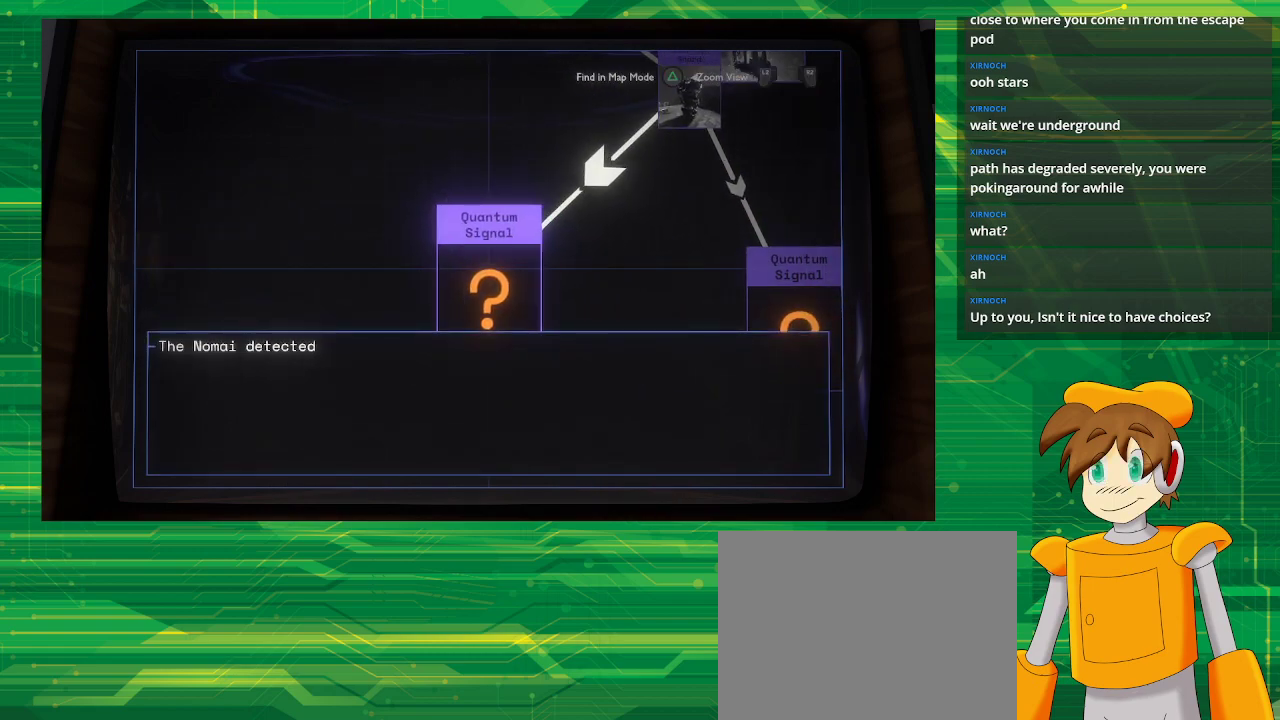
{"buttons": [], "left_stick": "center", "right_stick": "center", "events": []}
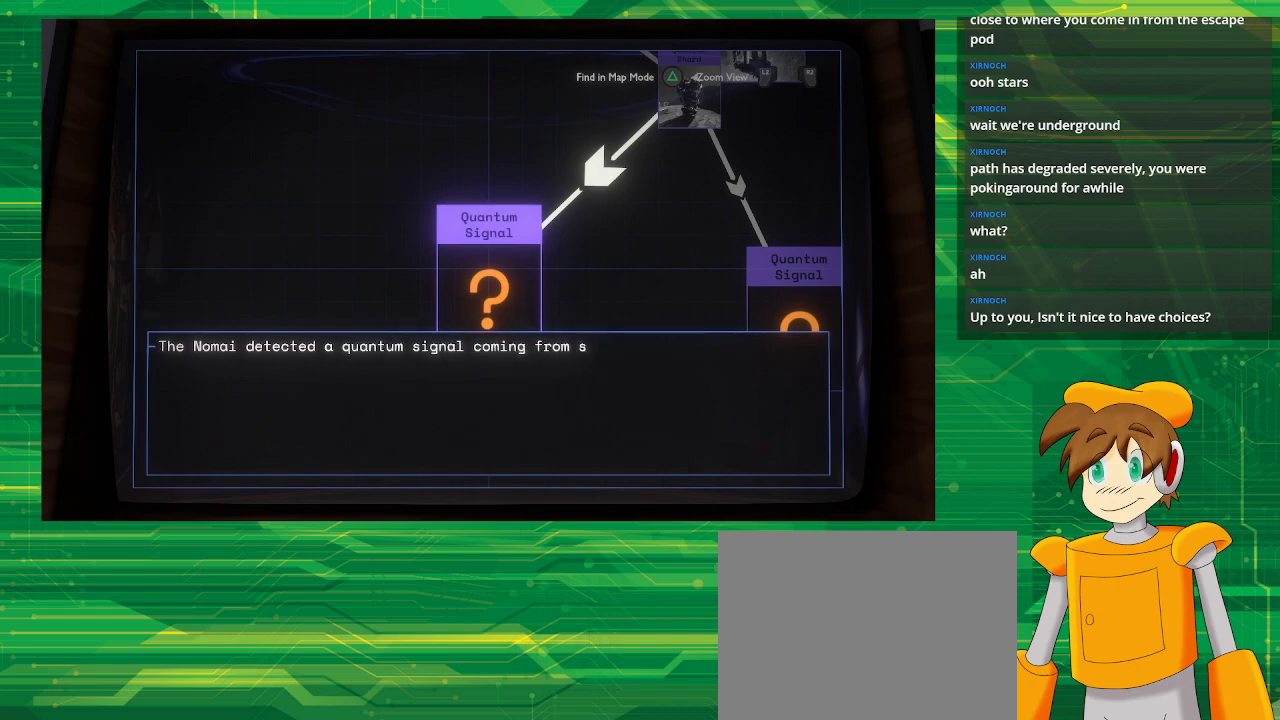
{"buttons": [], "left_stick": "center", "right_stick": "center", "events": []}
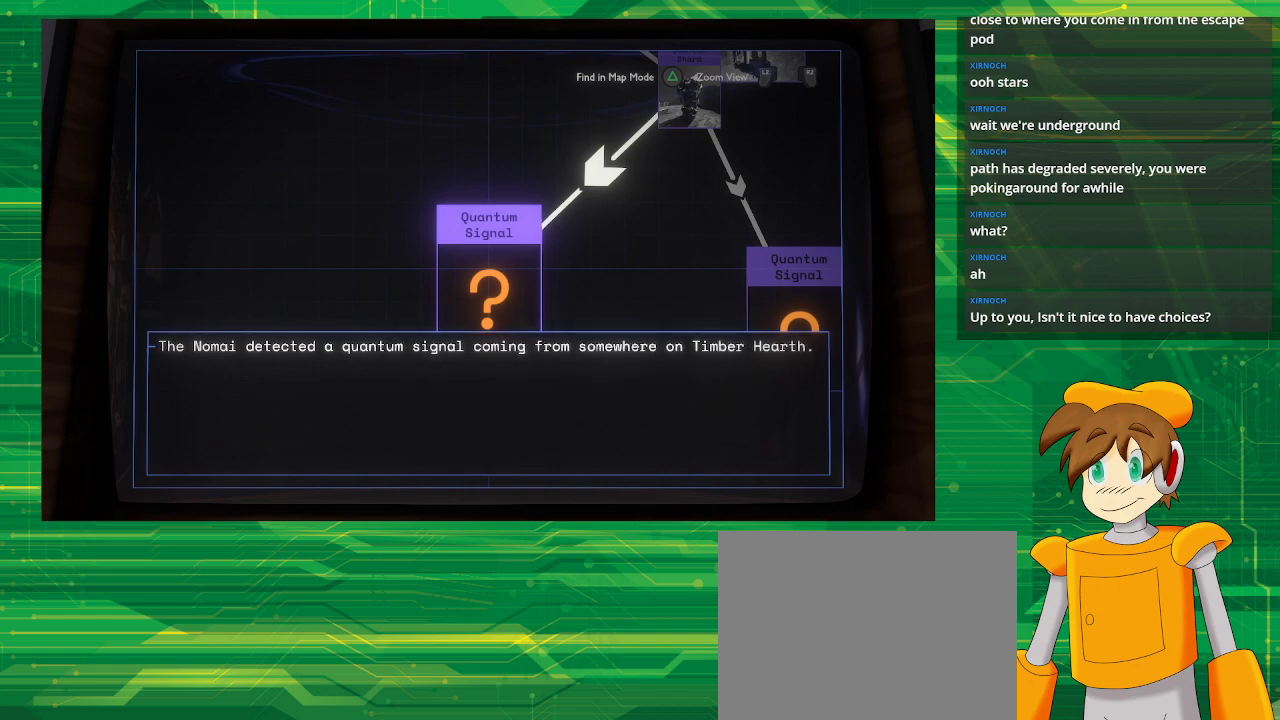
{"buttons": [], "left_stick": "center", "right_stick": "center", "events": []}
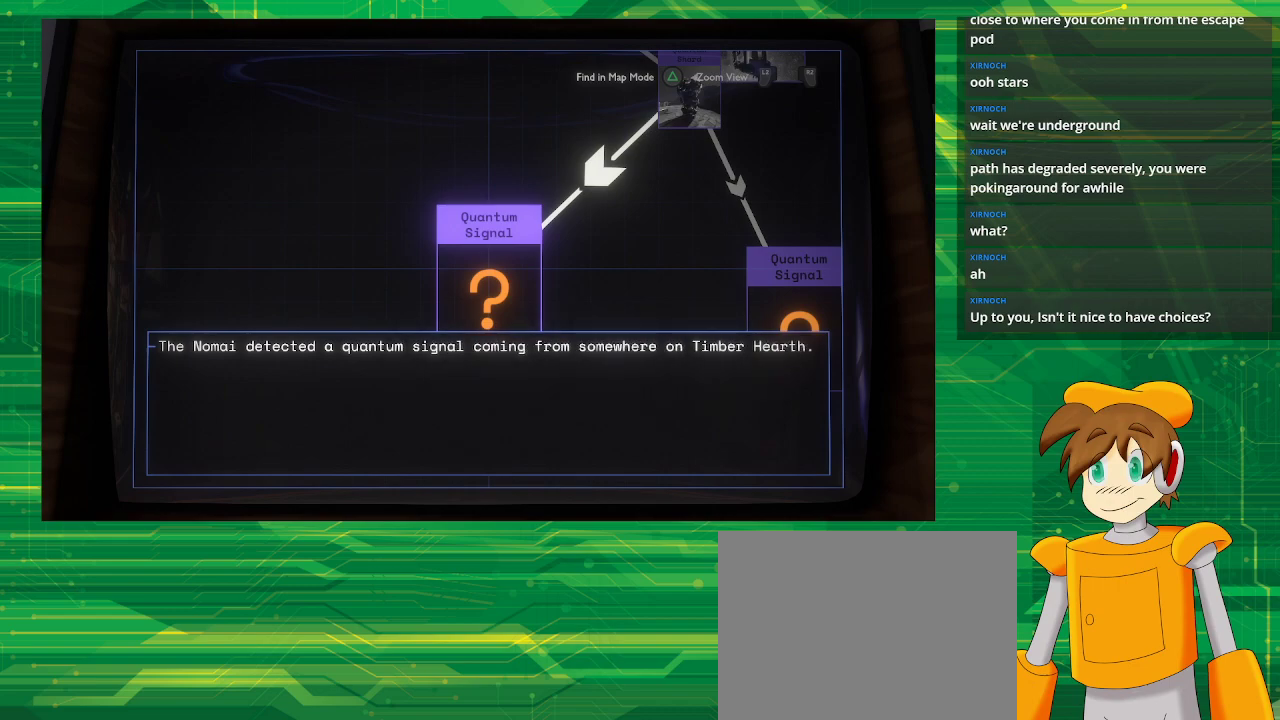
{"buttons": [], "left_stick": "center", "right_stick": "center", "events": []}
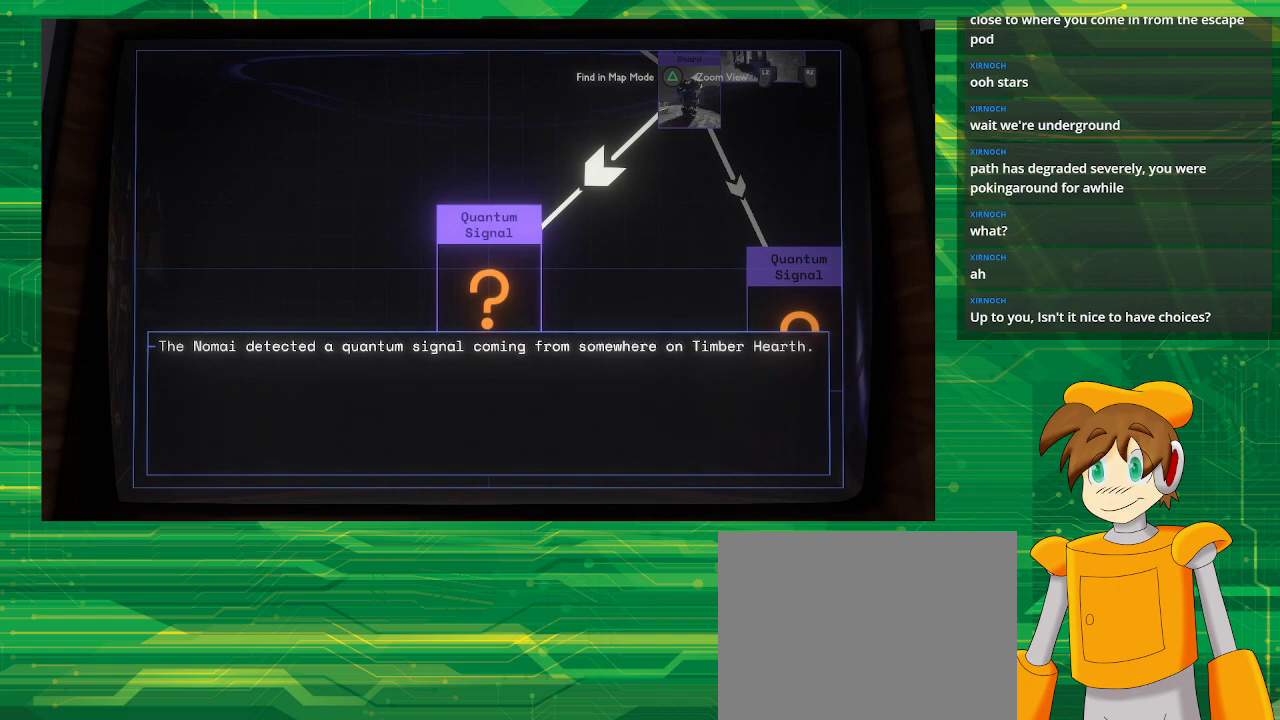
{"buttons": [], "left_stick": "center", "right_stick": "center", "events": []}
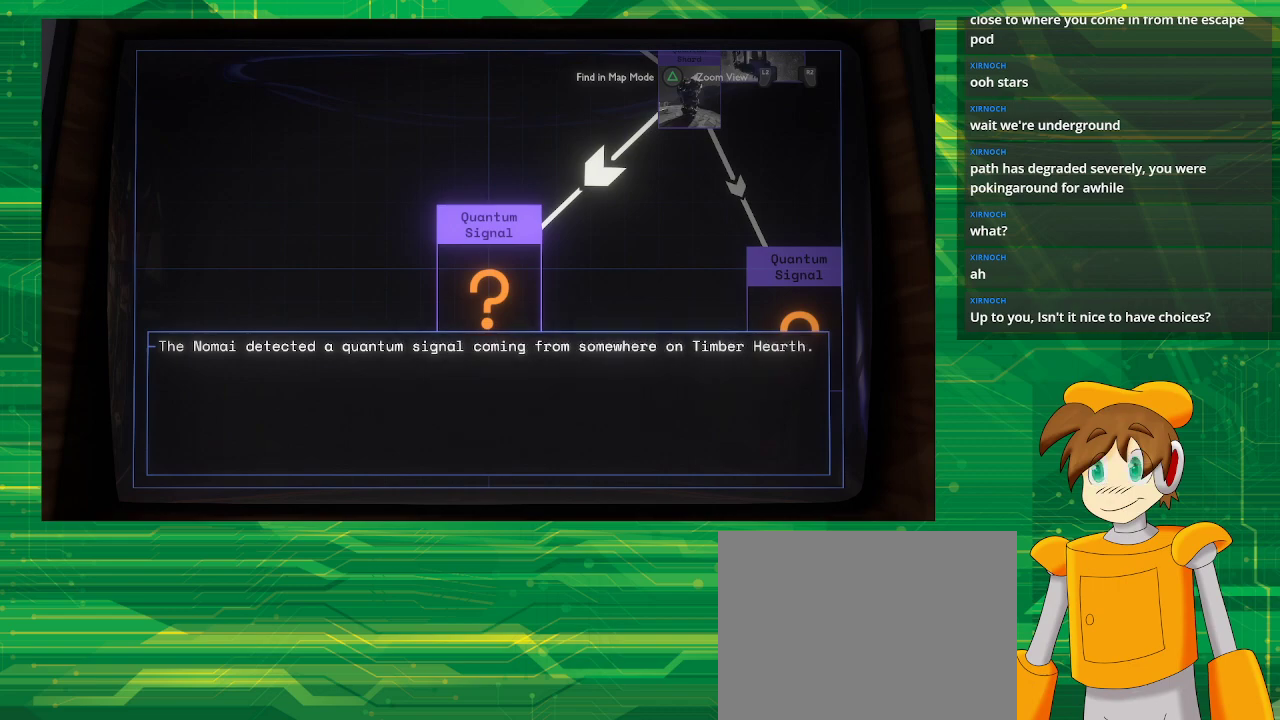
{"buttons": [], "left_stick": "center", "right_stick": "center", "events": []}
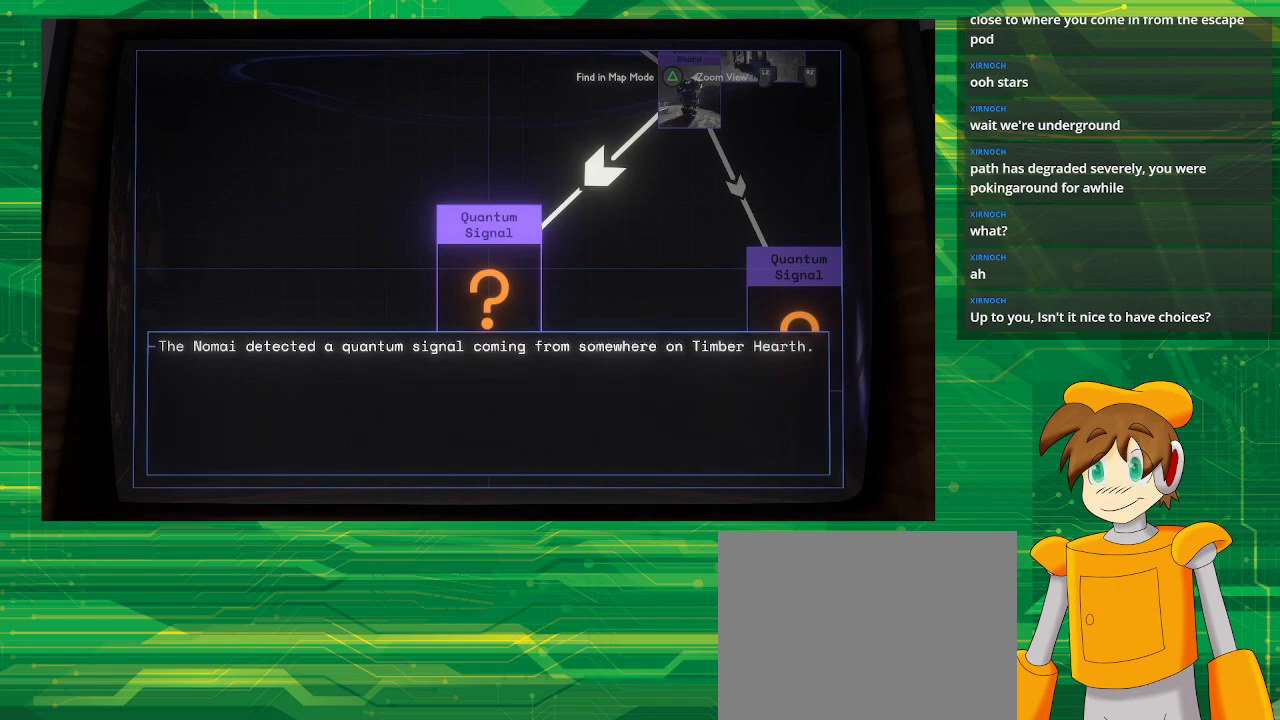
{"buttons": [], "left_stick": "right", "right_stick": "center", "events": [[150, "SQUARE", "down"], [250, "SQUARE", "up"], [317, "left_stick", "right"]]}
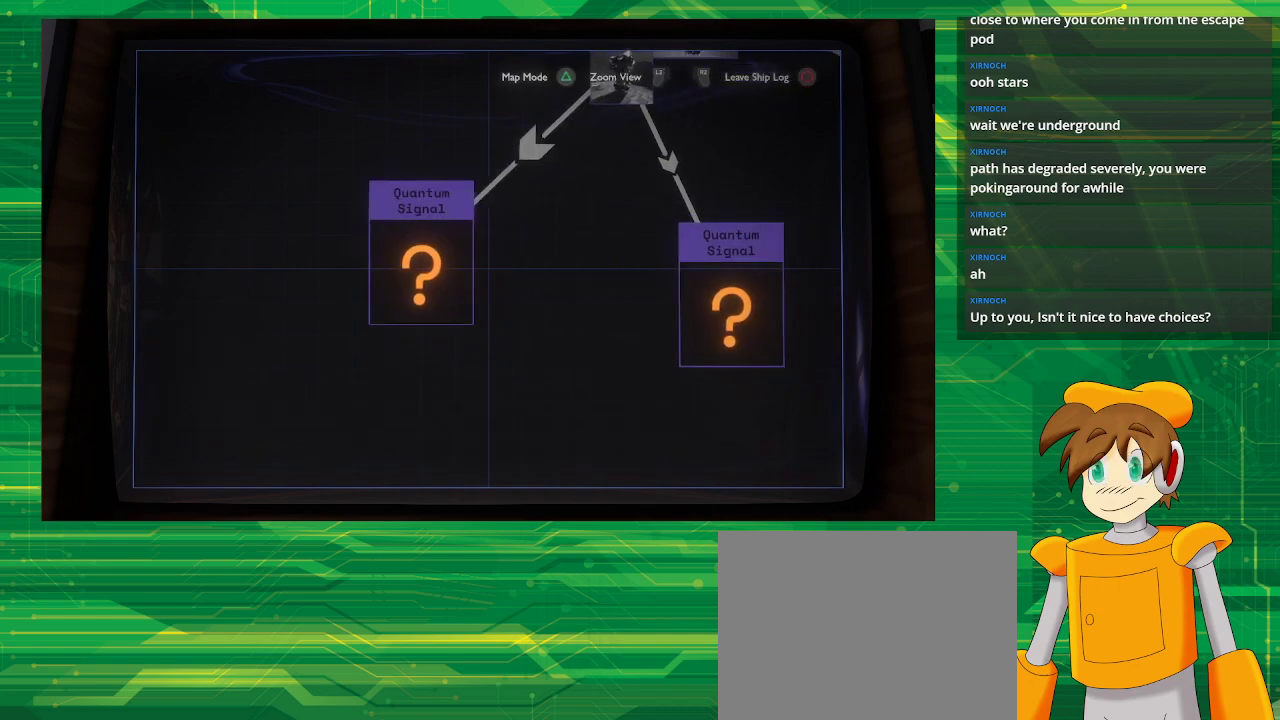
{"buttons": [], "left_stick": "up-right", "right_stick": "center", "events": [[383, "left_stick", "up-right"]]}
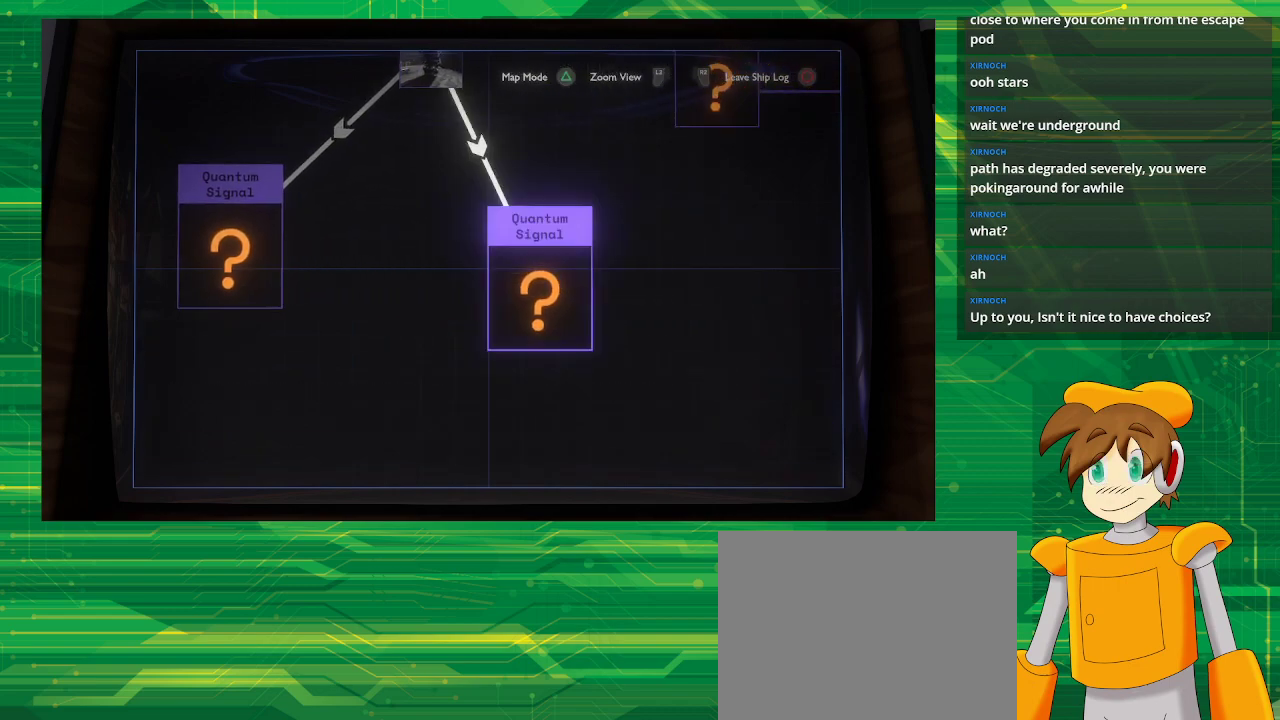
{"buttons": [], "left_stick": "center", "right_stick": "center", "events": [[17, "left_stick", "center"]]}
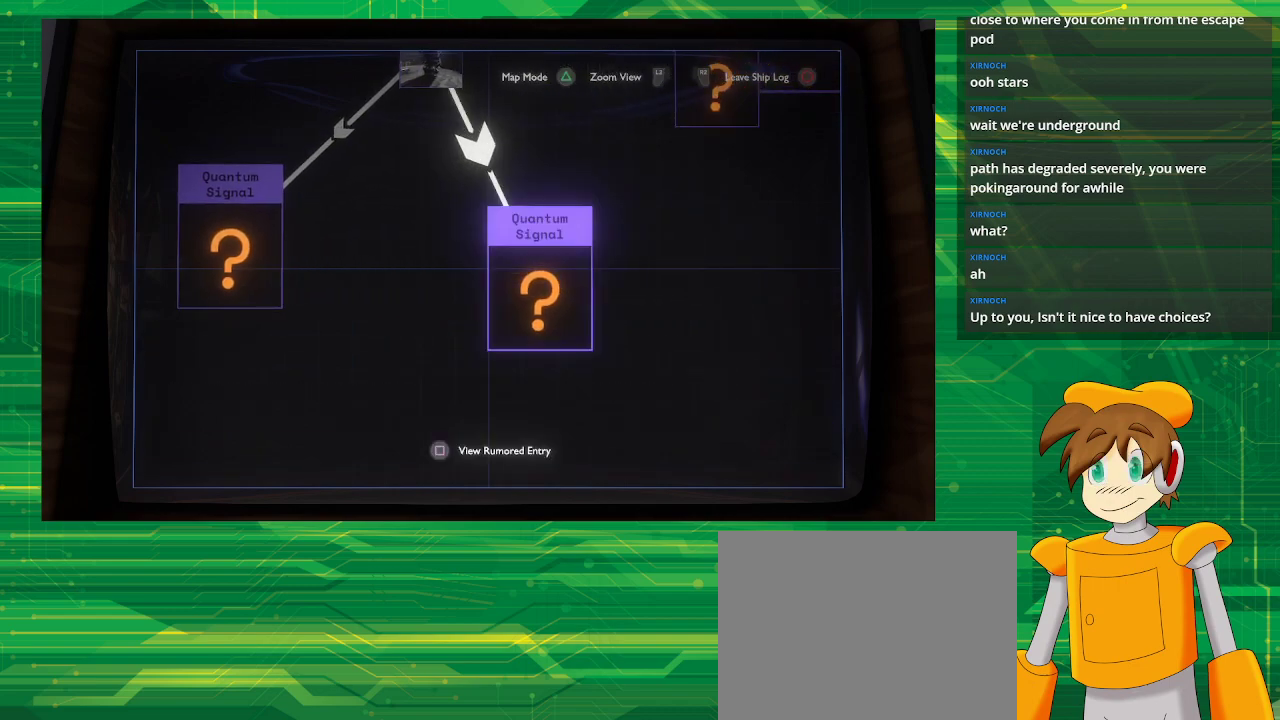
{"buttons": [], "left_stick": "left", "right_stick": "center", "events": [[167, "left_stick", "left"]]}
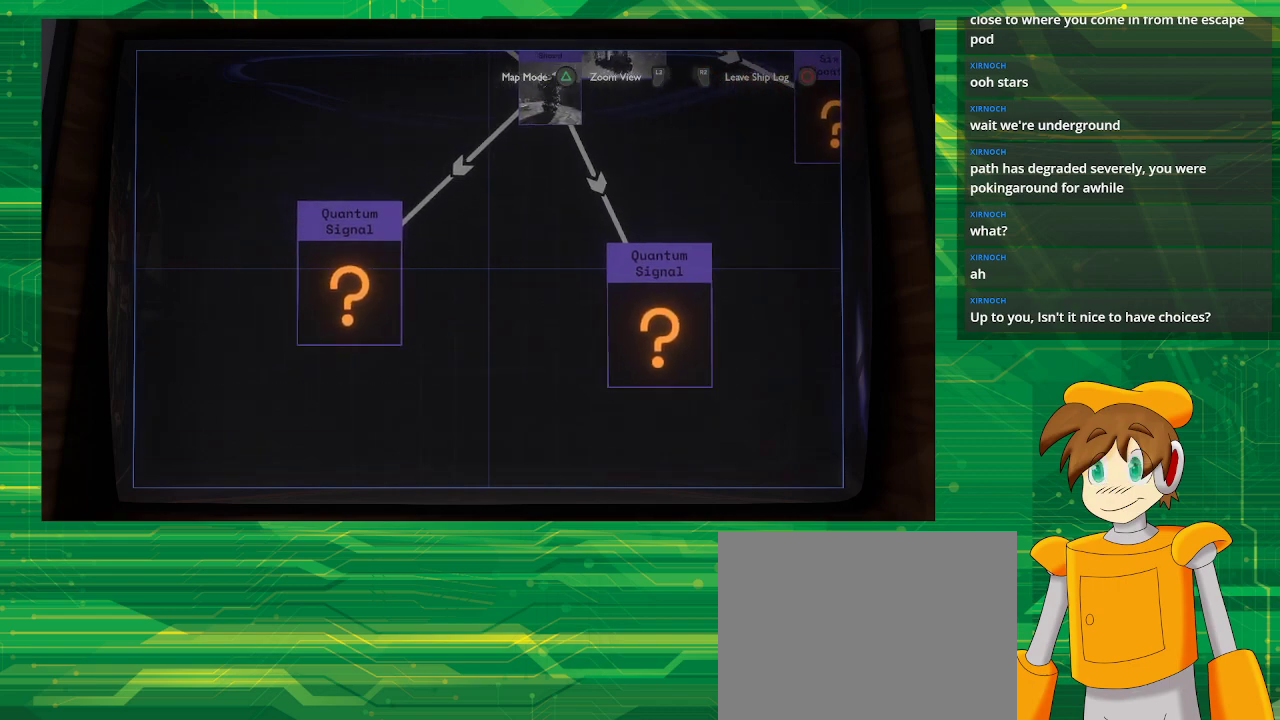
{"buttons": [], "left_stick": "center", "right_stick": "center", "events": [[317, "left_stick", "center"]]}
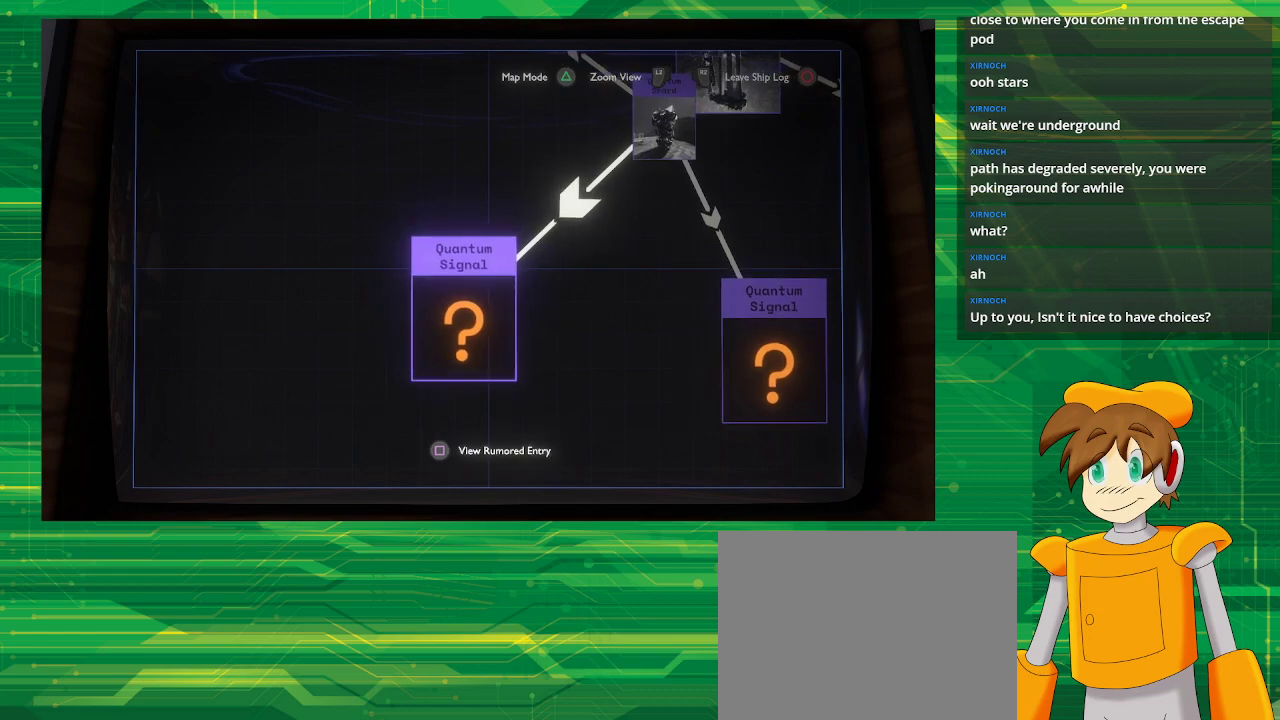
{"buttons": [], "left_stick": "center", "right_stick": "center", "events": []}
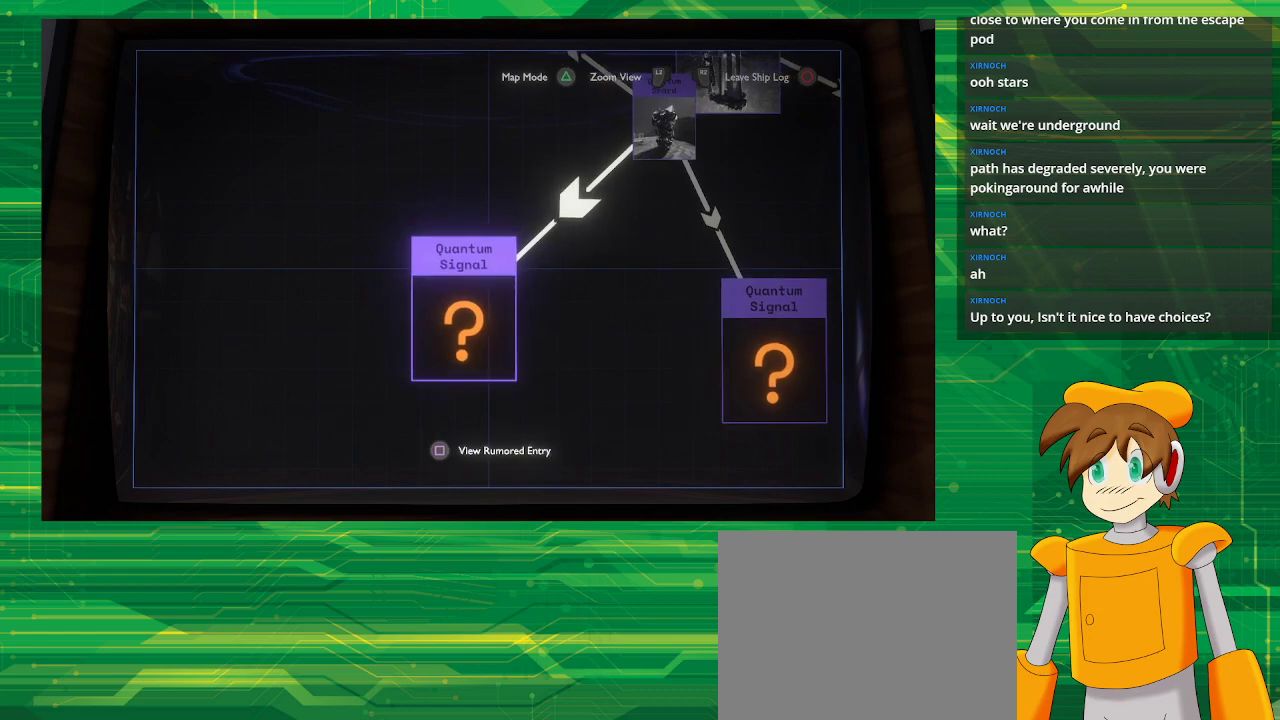
{"buttons": [], "left_stick": "center", "right_stick": "center", "events": []}